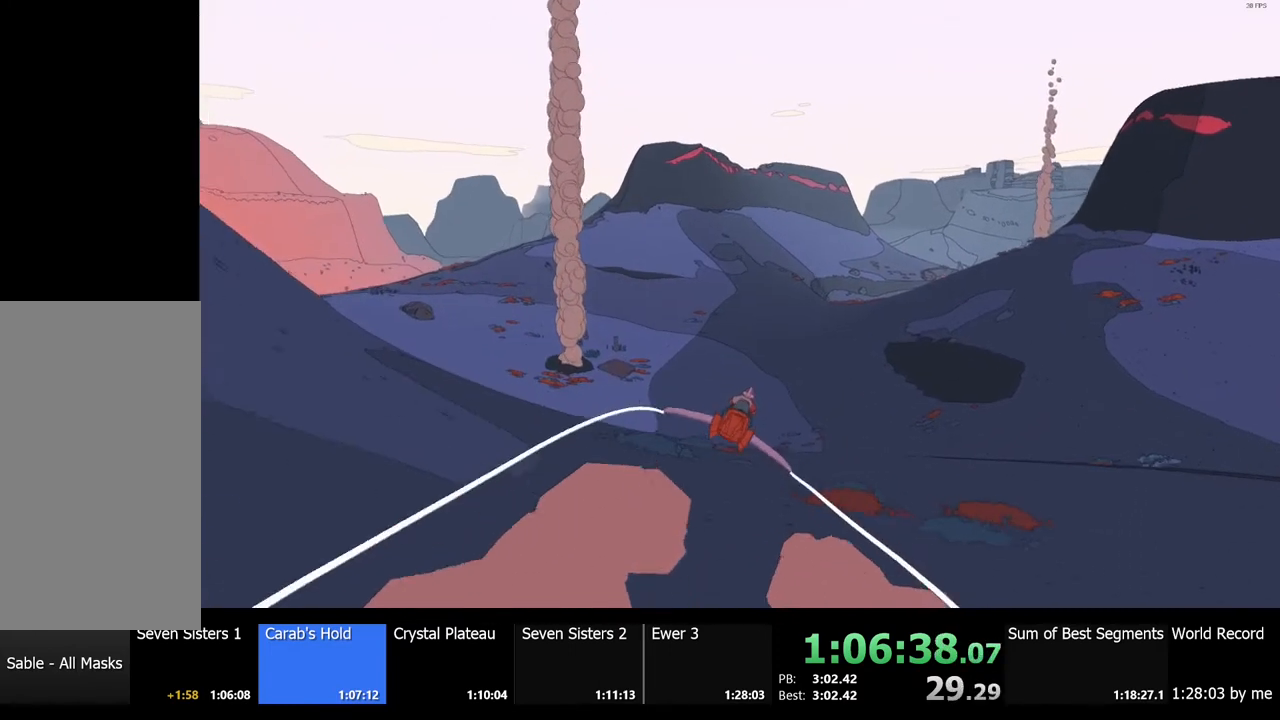
Gameplay with keyboard and mouse; each line is a JSON object with the keys and mouse buttons held at the frame after it. "events" lists presses ("down") and releases ("up") of "a", "ctrl", "d", "e", "f", "q", "r", "s", "shift", "space", "tab", "w", "mouse_left", "mouse_wheel", "mouse_right", "mouse_mb4" and "mouse_mb5" between this image and that frame as [ms after this image, input, new state], when the widget could be followed in between. "mouse_left", "mouse_wheel", "mouse_right", "mouse_mb4", "mouse_mb5" = the "left", "wheel", "right", "mb4", "mb5" buttons of the "mouse" list. No other keys are recorded. "wheel" means that the mouse wheel is clicked or scrolled. Mouse movement is not recorded.
{"keys": ["w"], "mouse": [], "events": []}
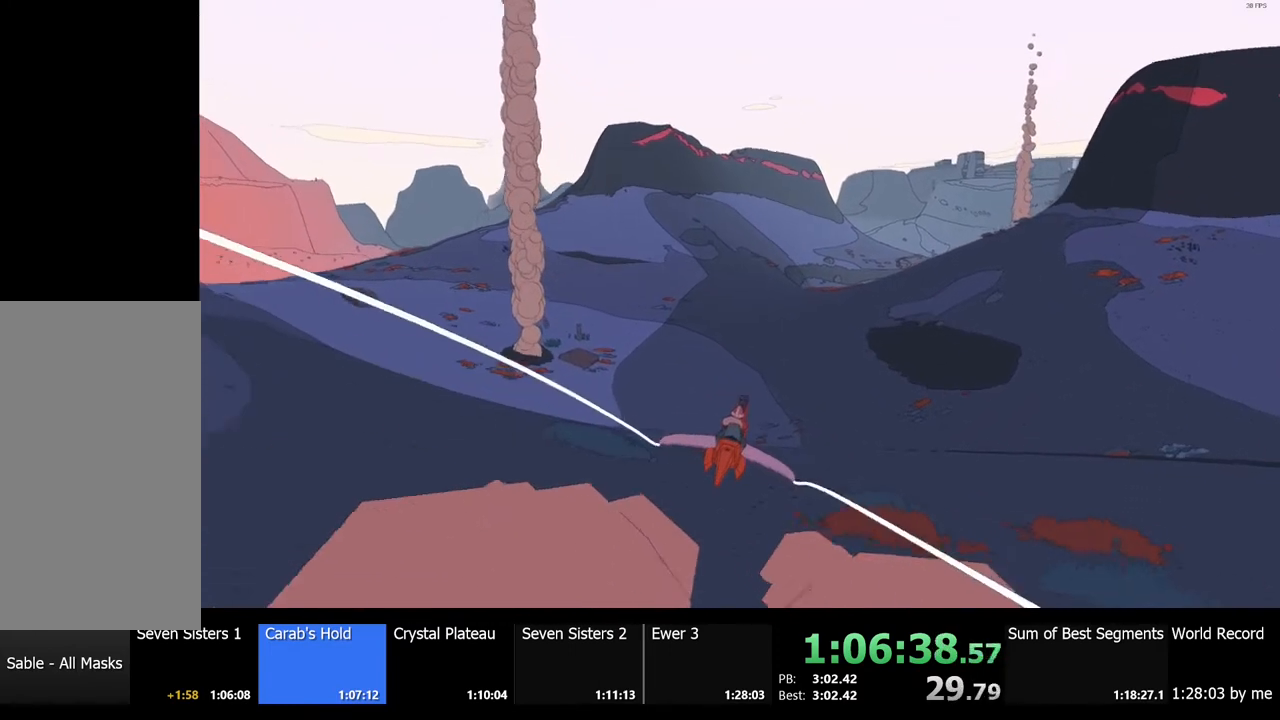
{"keys": ["w"], "mouse": [], "events": [[67, "d", "down"], [200, "d", "up"]]}
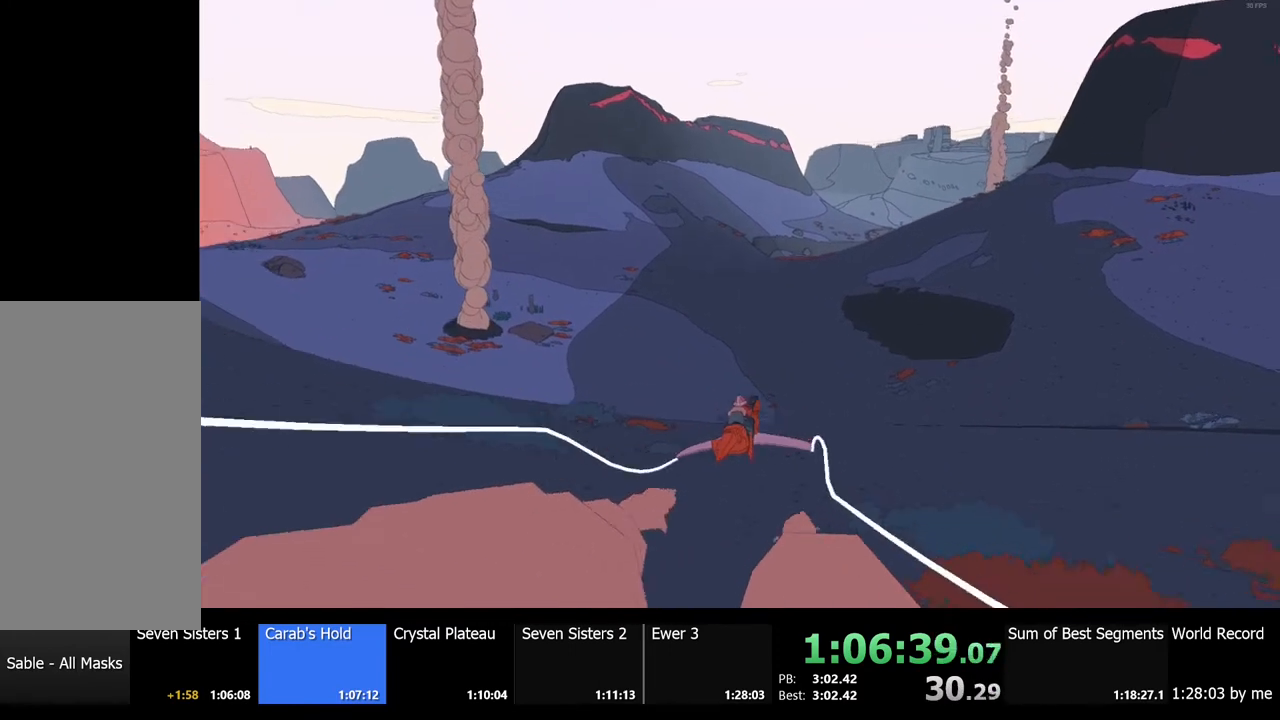
{"keys": ["w"], "mouse": [], "events": []}
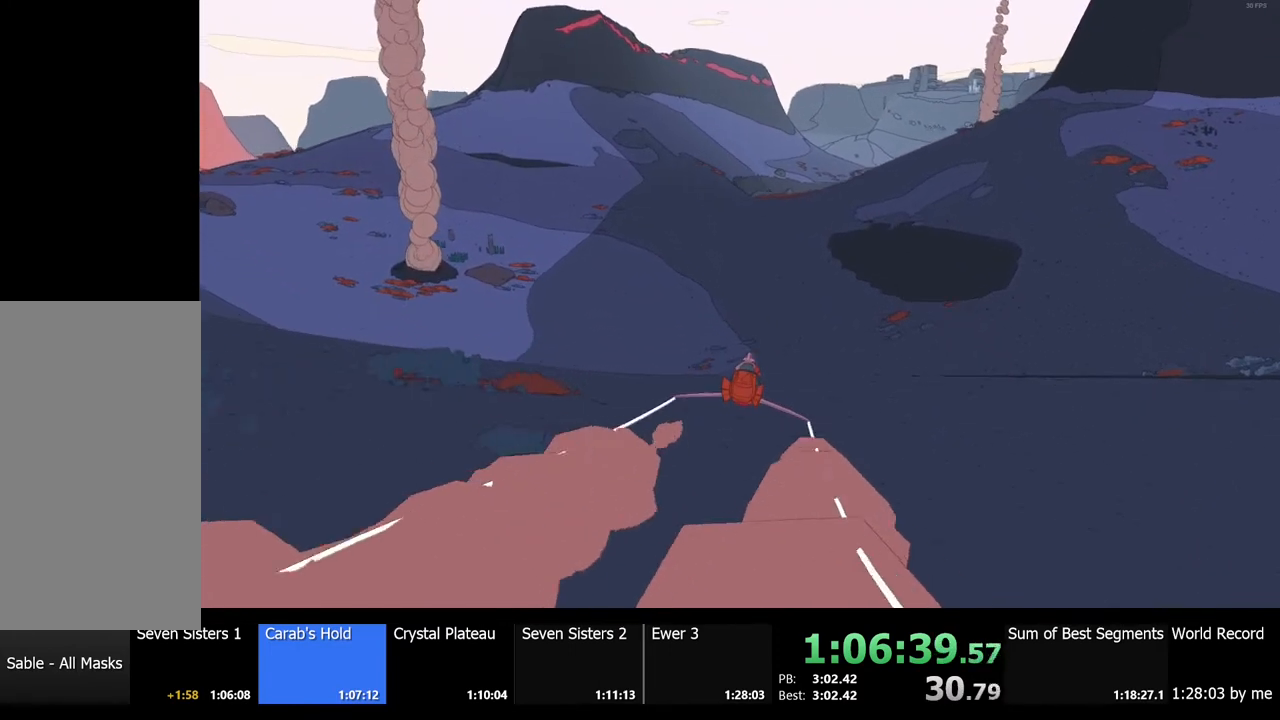
{"keys": ["w"], "mouse": [], "events": [[334, "d", "down"], [467, "d", "up"]]}
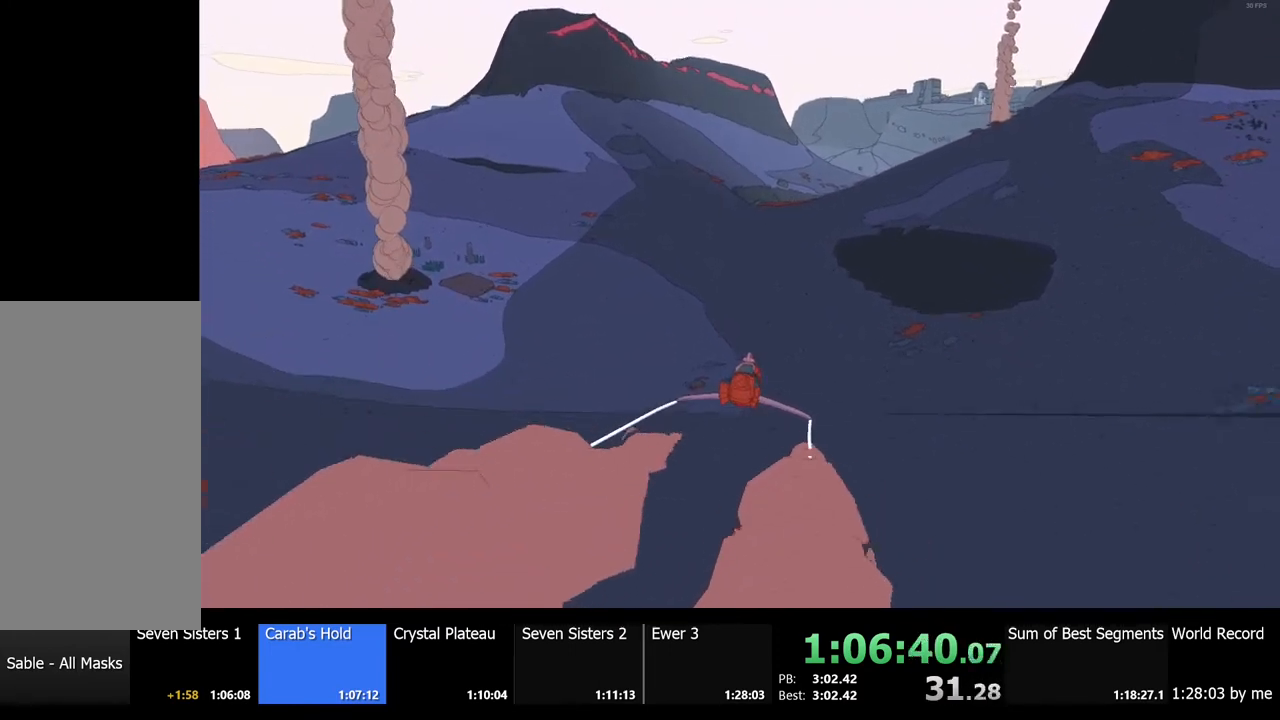
{"keys": ["w"], "mouse": [], "events": [[267, "a", "down"], [367, "a", "up"]]}
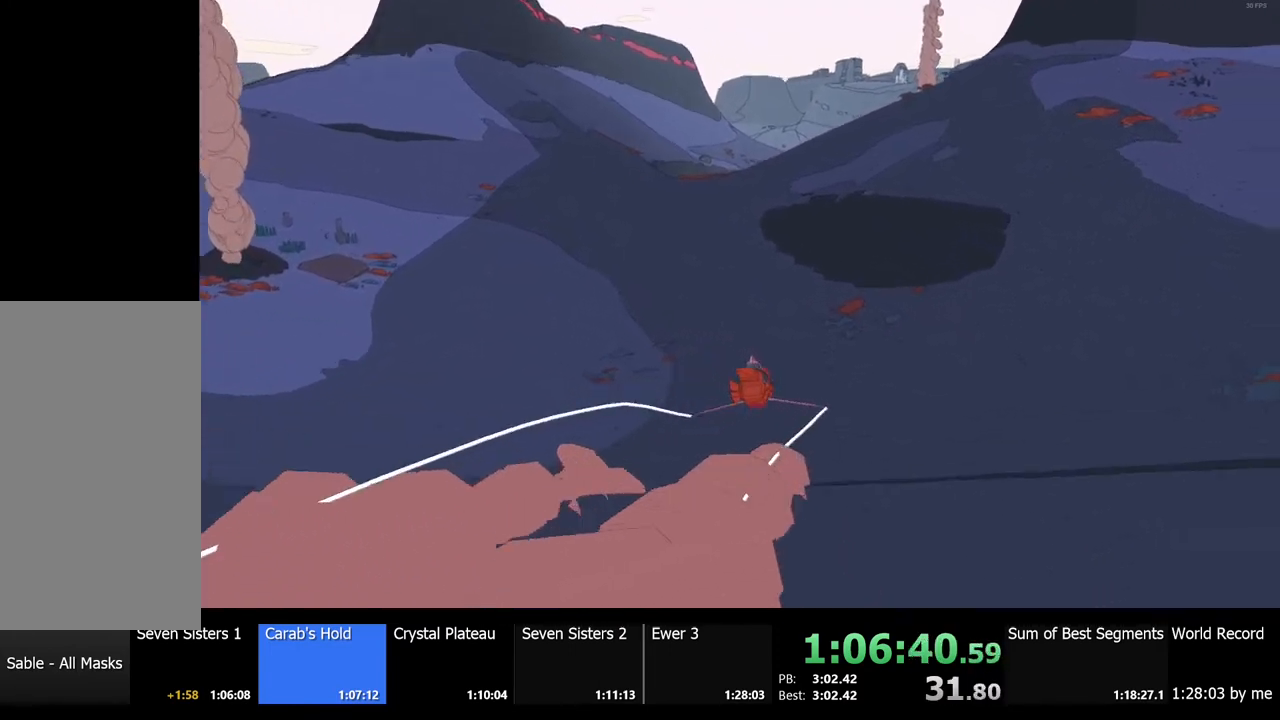
{"keys": ["w"], "mouse": [], "events": []}
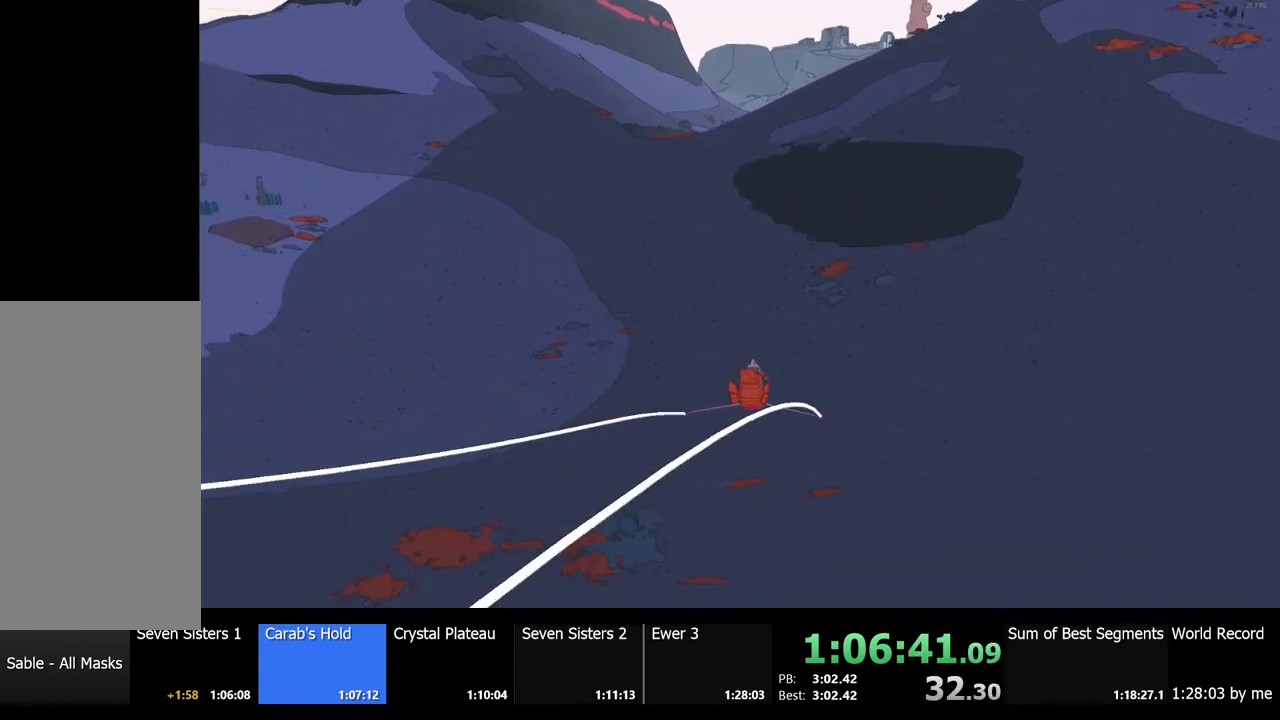
{"keys": ["w"], "mouse": [], "events": []}
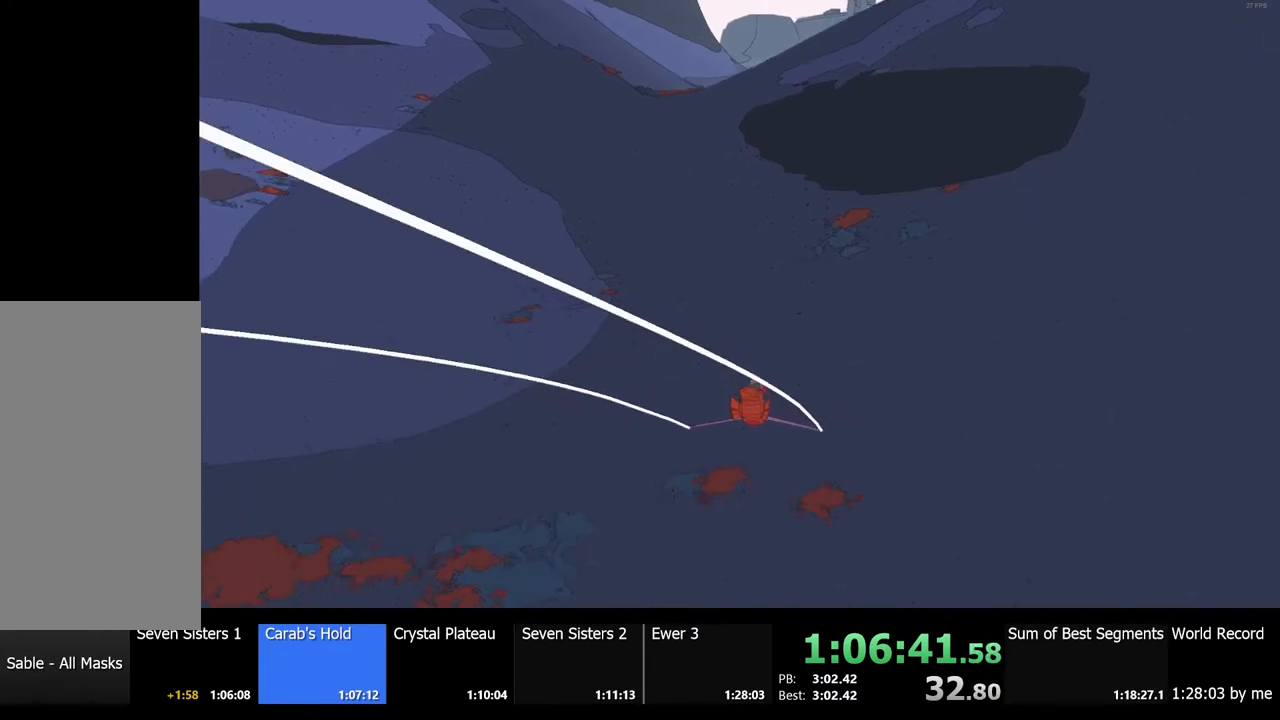
{"keys": ["w"], "mouse": [], "events": [[200, "a", "down"], [334, "a", "up"]]}
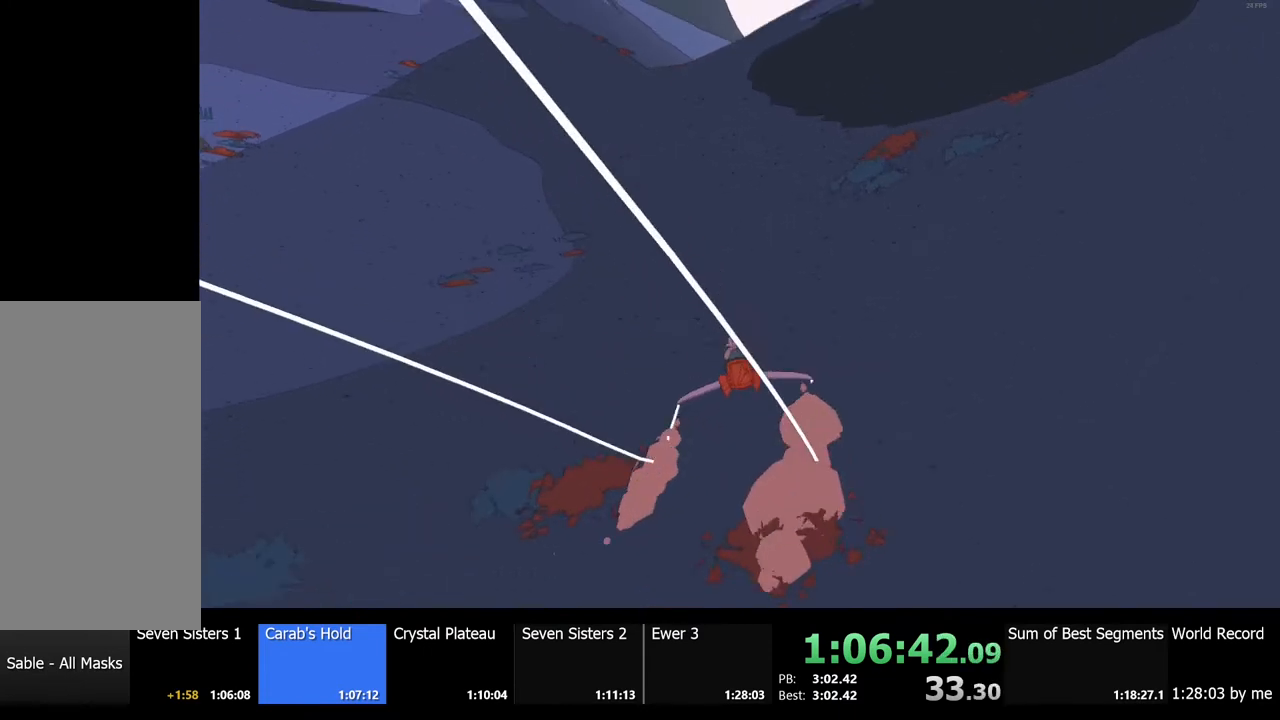
{"keys": ["w"], "mouse": [], "events": []}
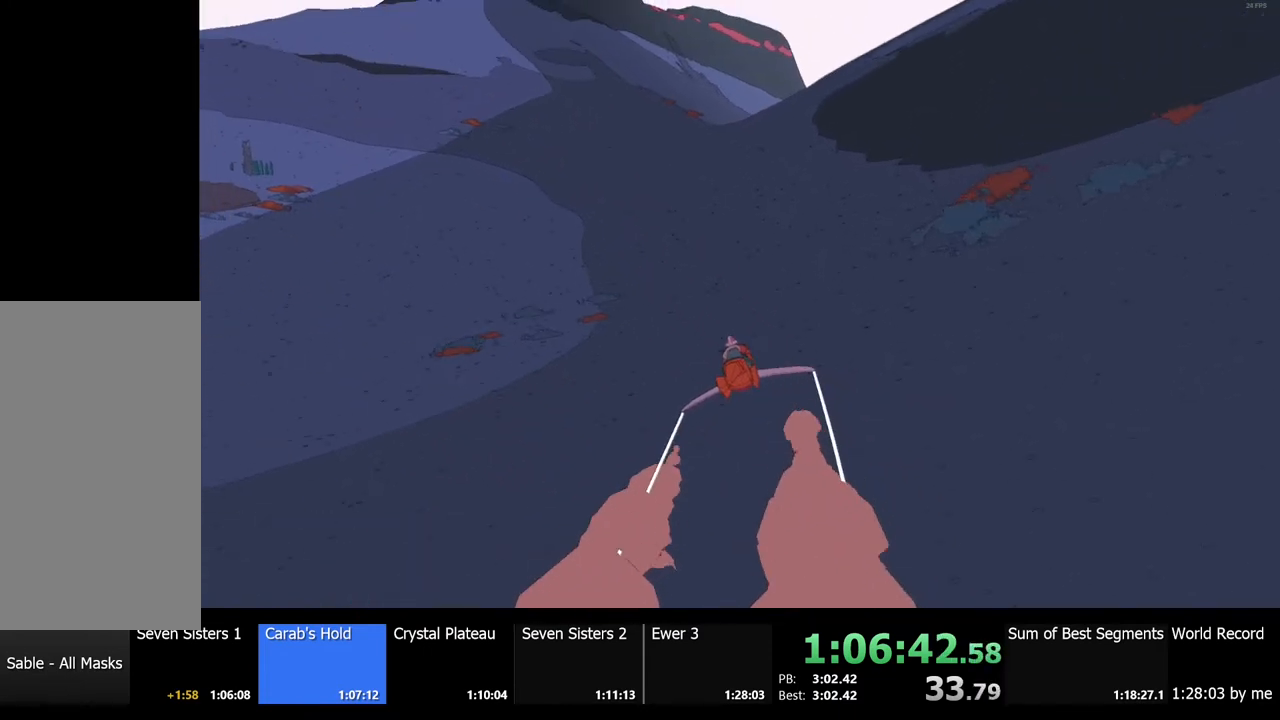
{"keys": ["w"], "mouse": [], "events": [[100, "a", "down"], [167, "a", "up"]]}
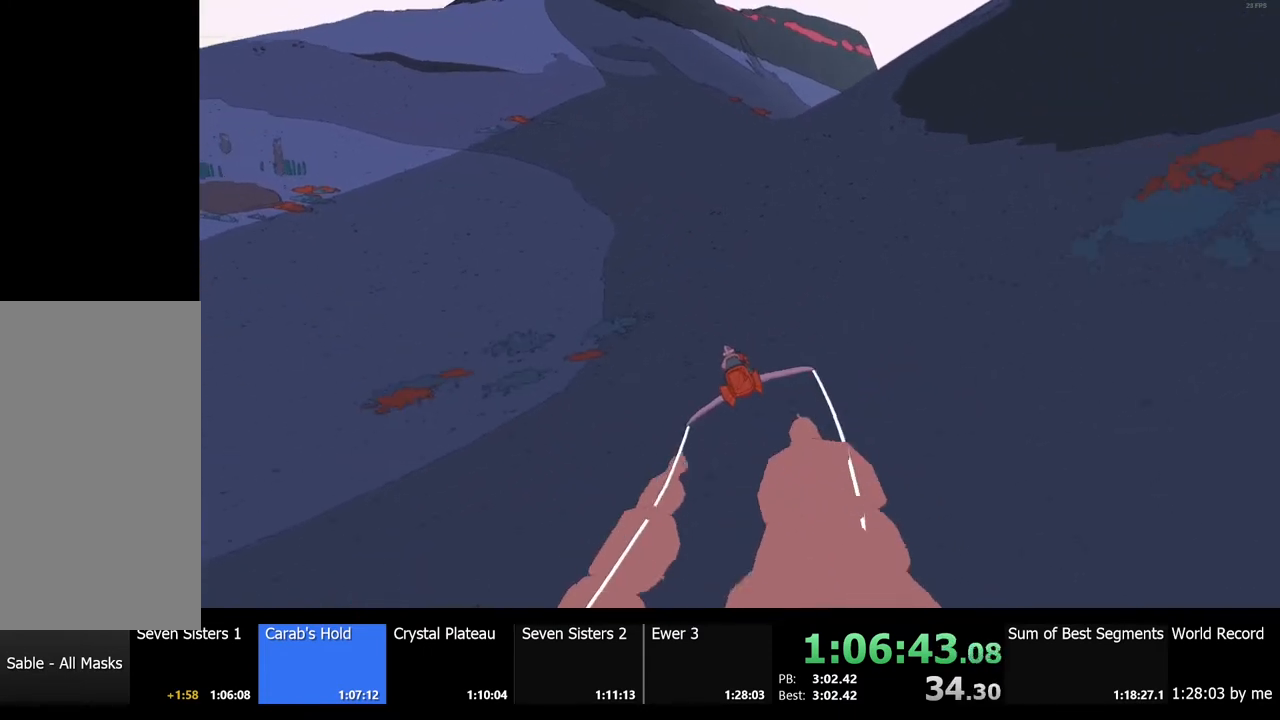
{"keys": ["w"], "mouse": [], "events": [[167, "d", "down"], [300, "d", "up"]]}
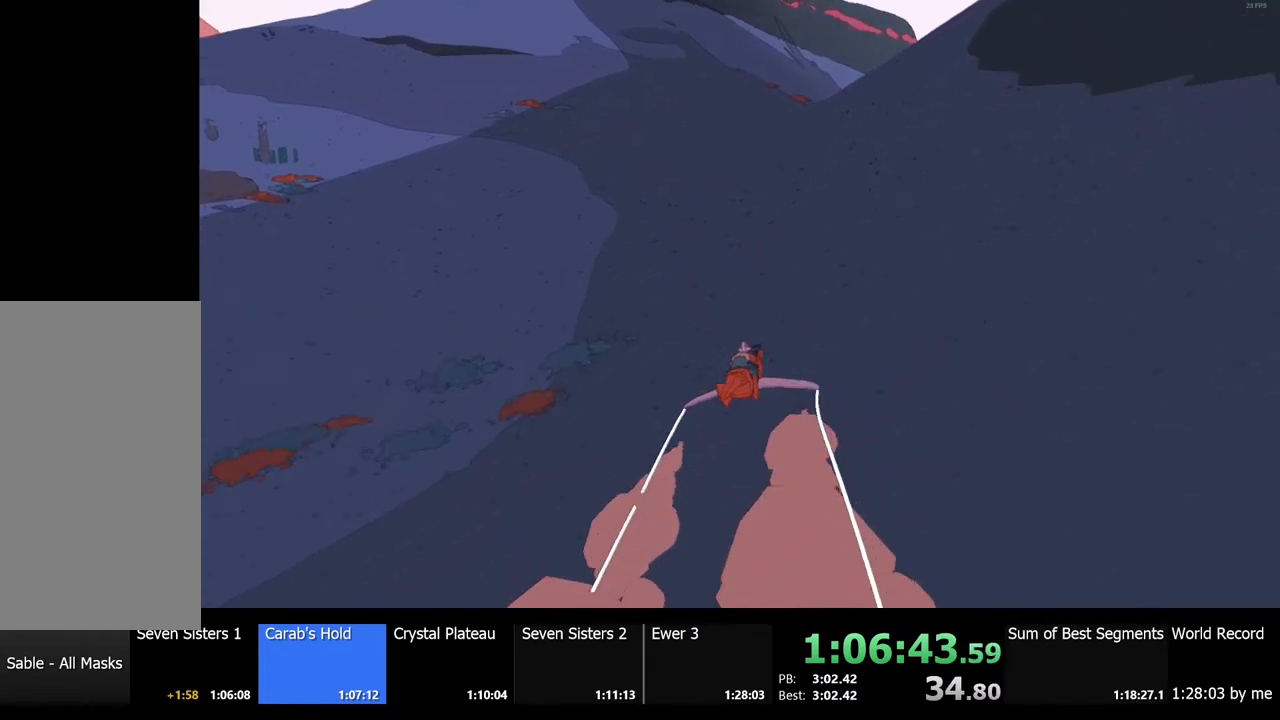
{"keys": ["w"], "mouse": [], "events": [[434, "a", "down"], [500, "a", "up"]]}
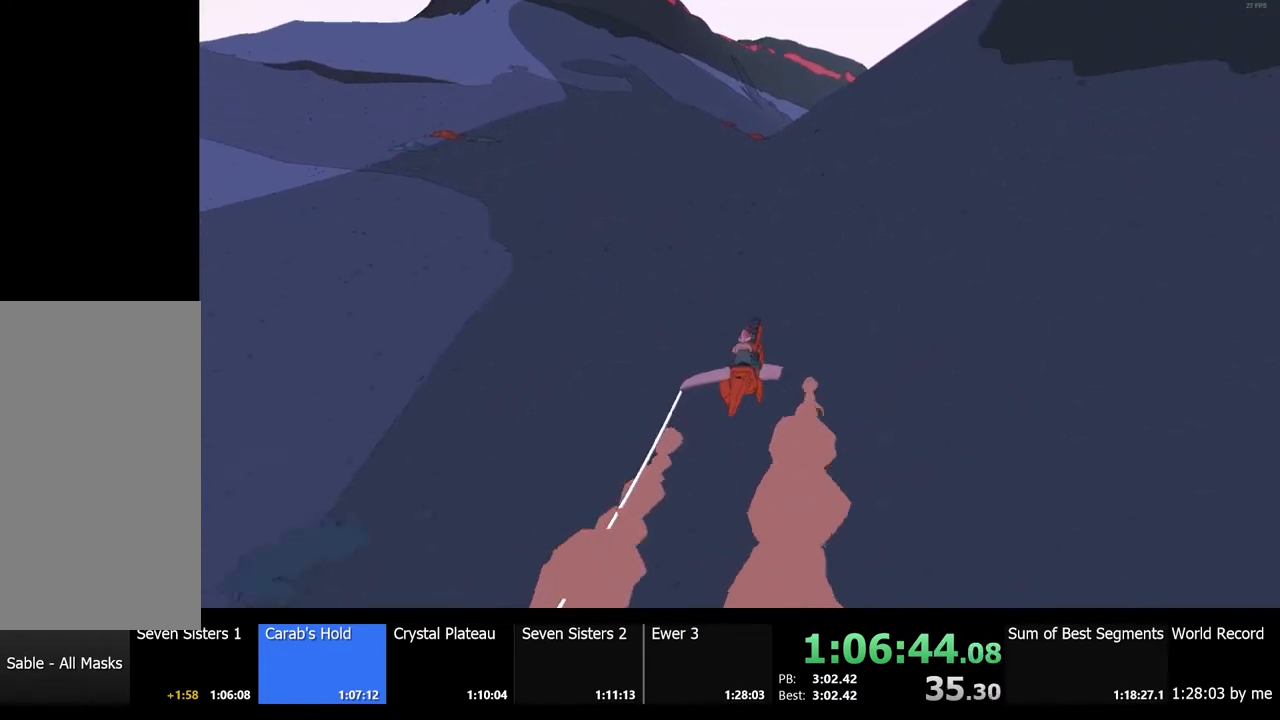
{"keys": ["w"], "mouse": [], "events": []}
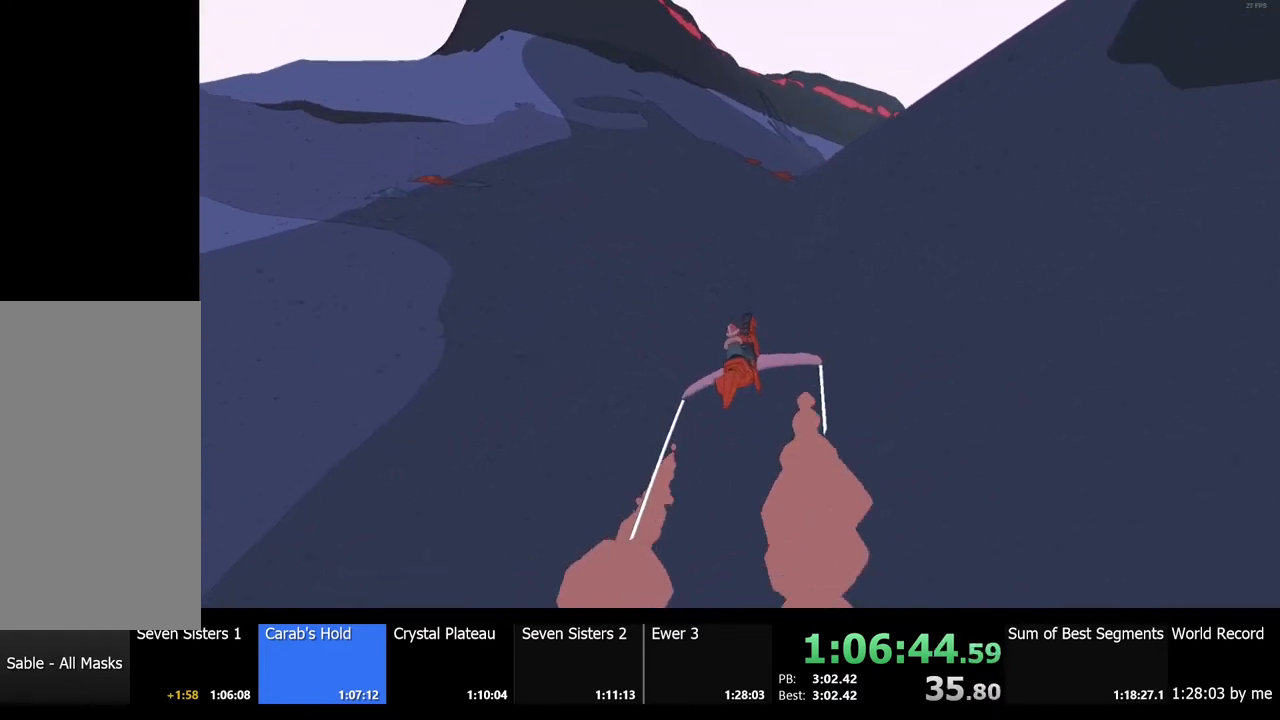
{"keys": ["w"], "mouse": [], "events": []}
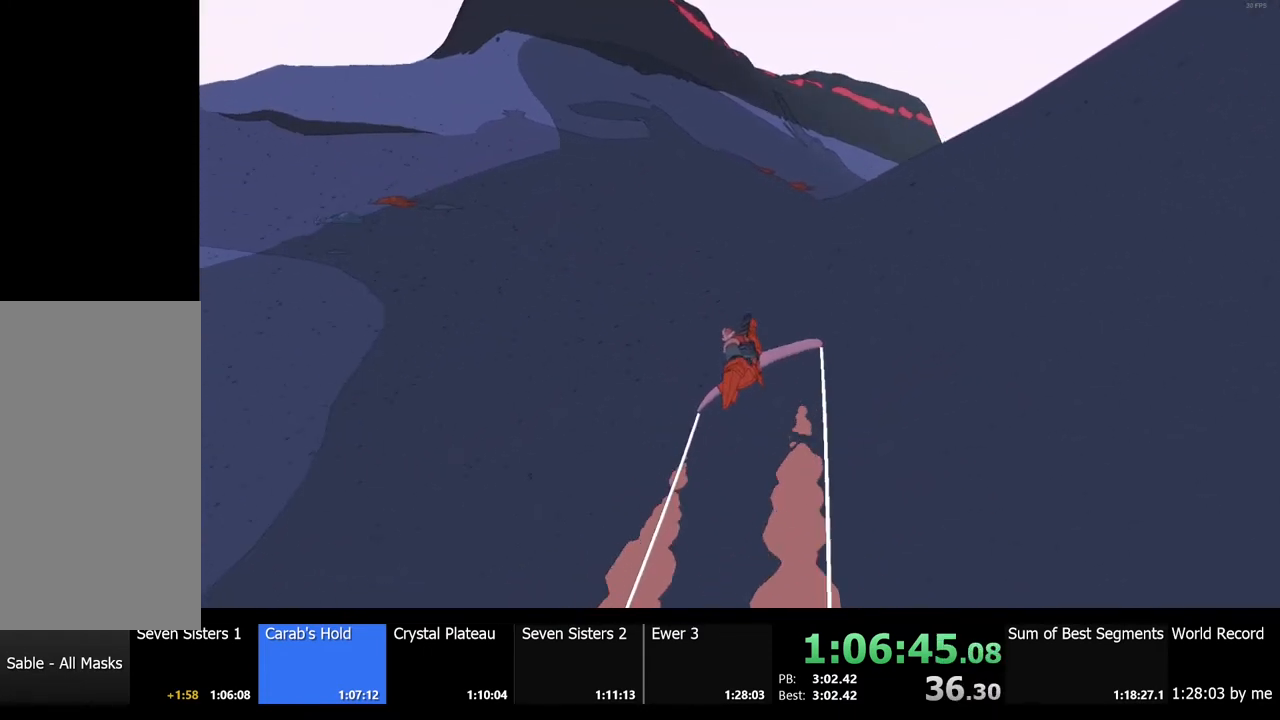
{"keys": ["w"], "mouse": [], "events": [[67, "a", "down"], [134, "a", "up"]]}
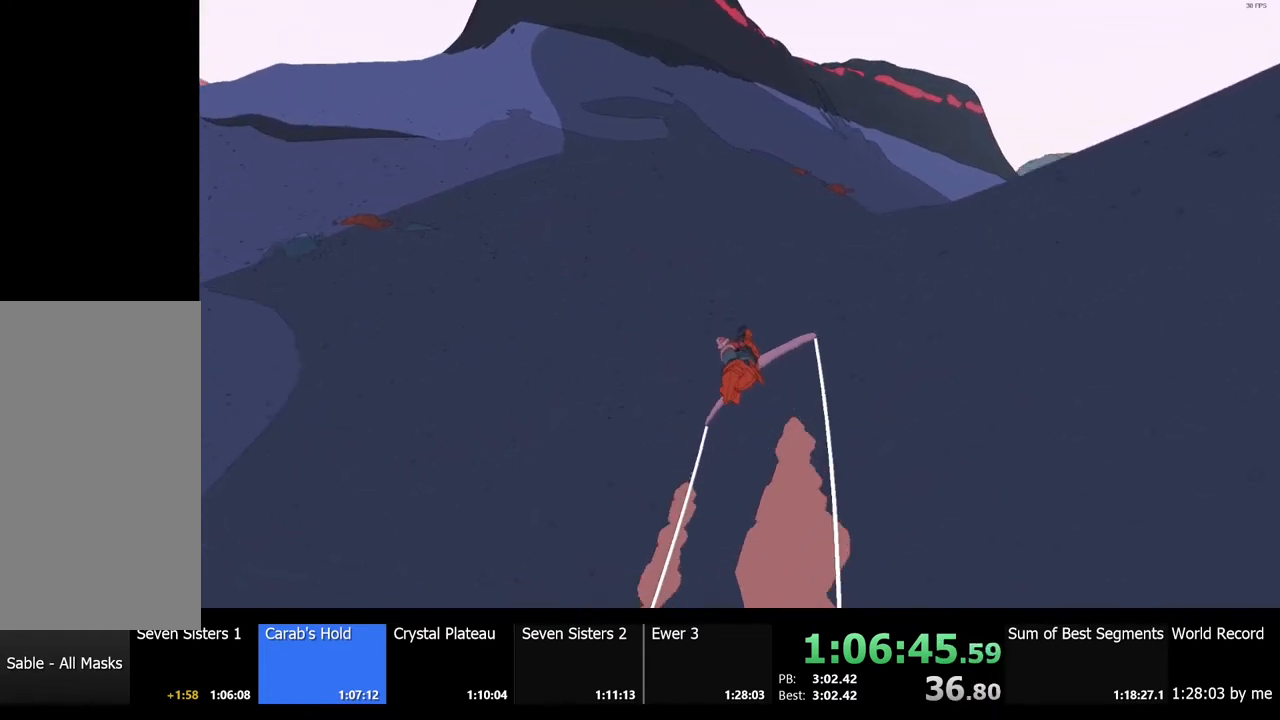
{"keys": ["w"], "mouse": [], "events": [[67, "d", "down"], [200, "d", "up"]]}
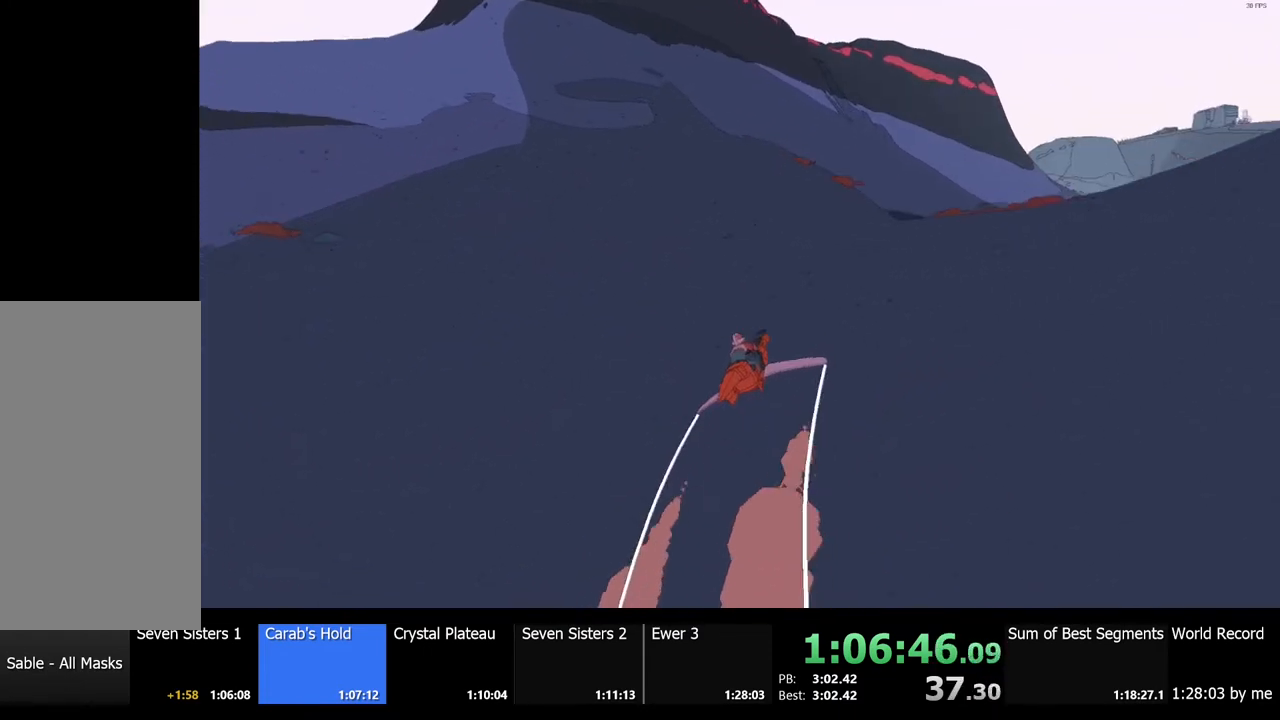
{"keys": ["w"], "mouse": [], "events": []}
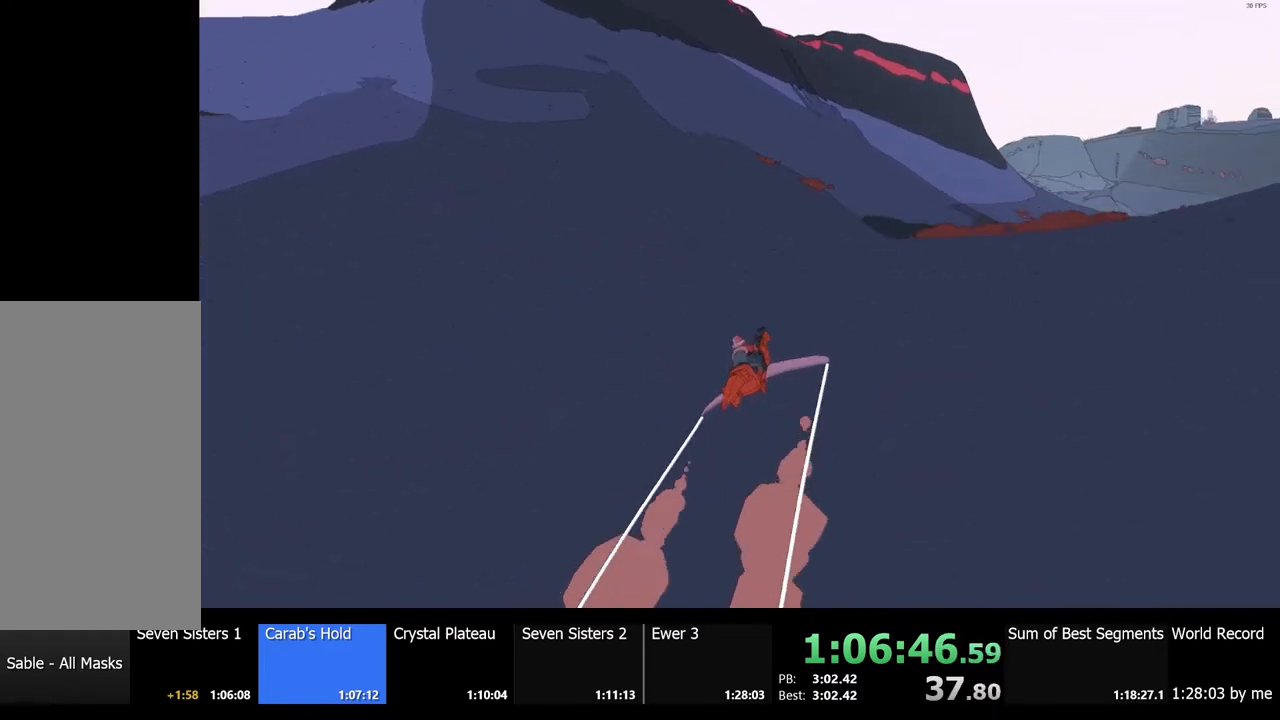
{"keys": ["w"], "mouse": [], "events": [[267, "a", "down"], [367, "a", "up"]]}
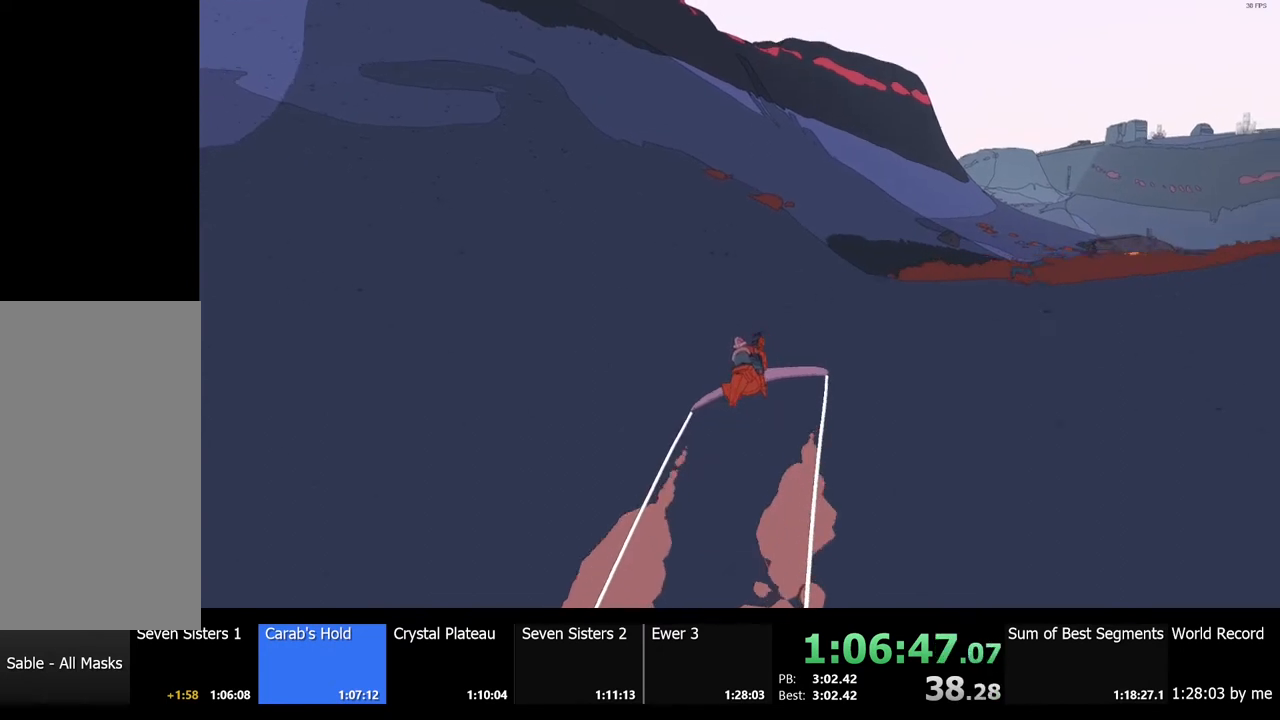
{"keys": ["w"], "mouse": [], "events": [[167, "a", "down"], [300, "a", "up"]]}
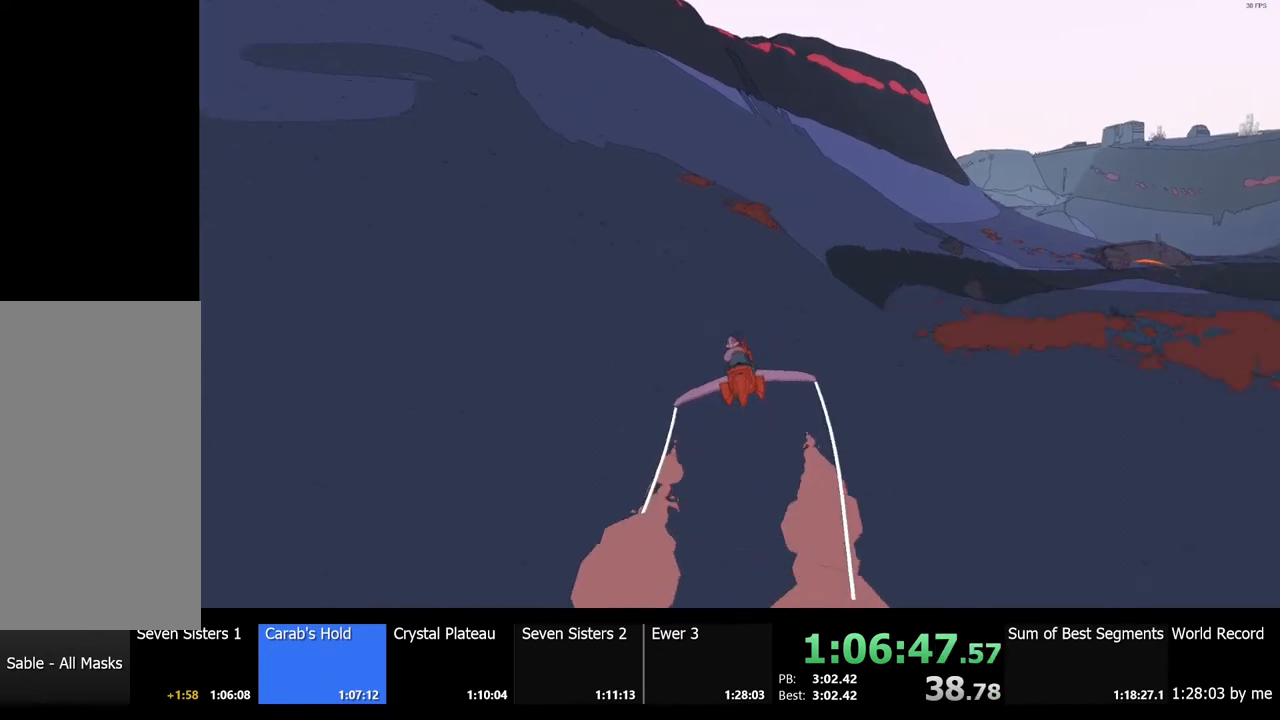
{"keys": ["w"], "mouse": [], "events": []}
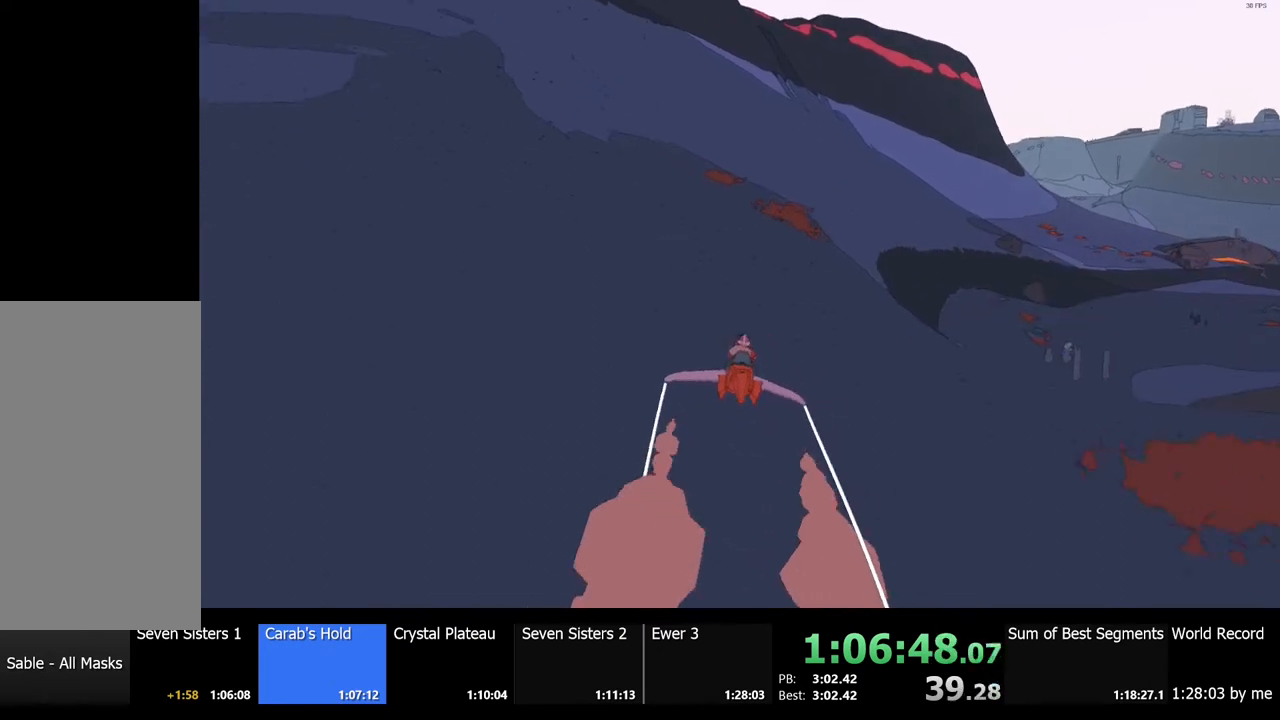
{"keys": ["w"], "mouse": [], "events": [[167, "a", "down"], [300, "a", "up"]]}
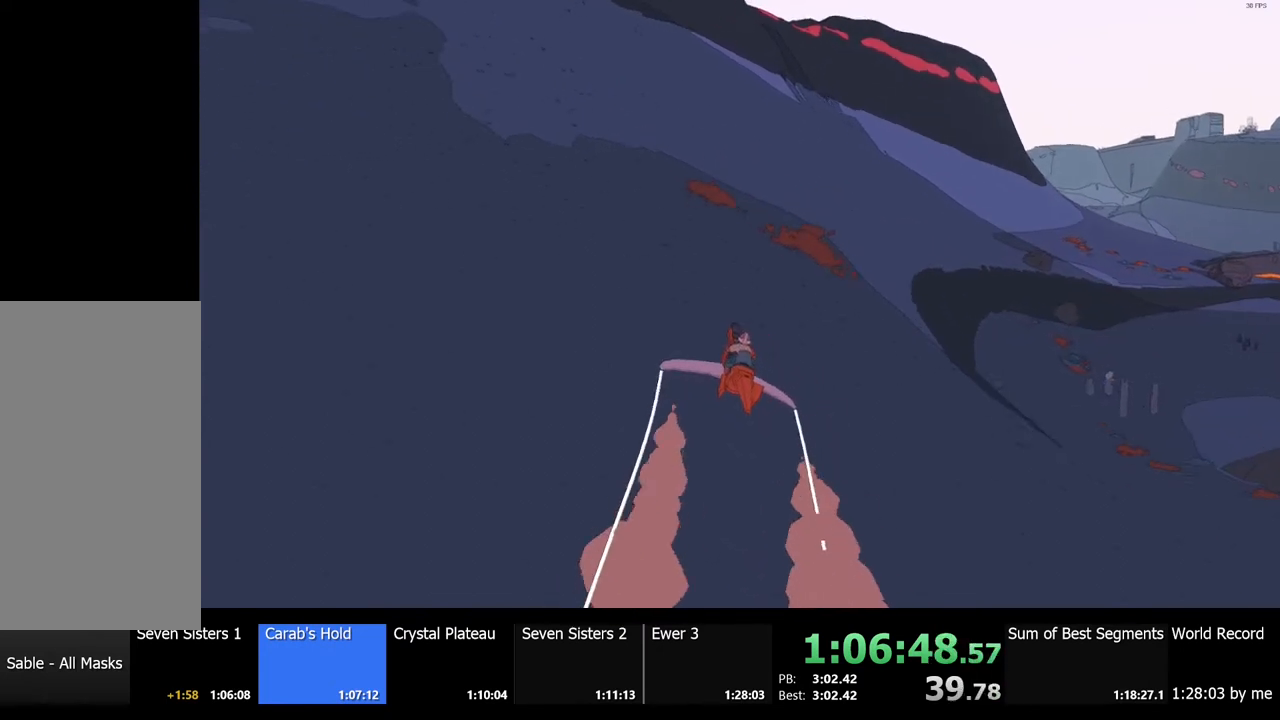
{"keys": ["d", "w"], "mouse": [], "events": [[367, "d", "down"]]}
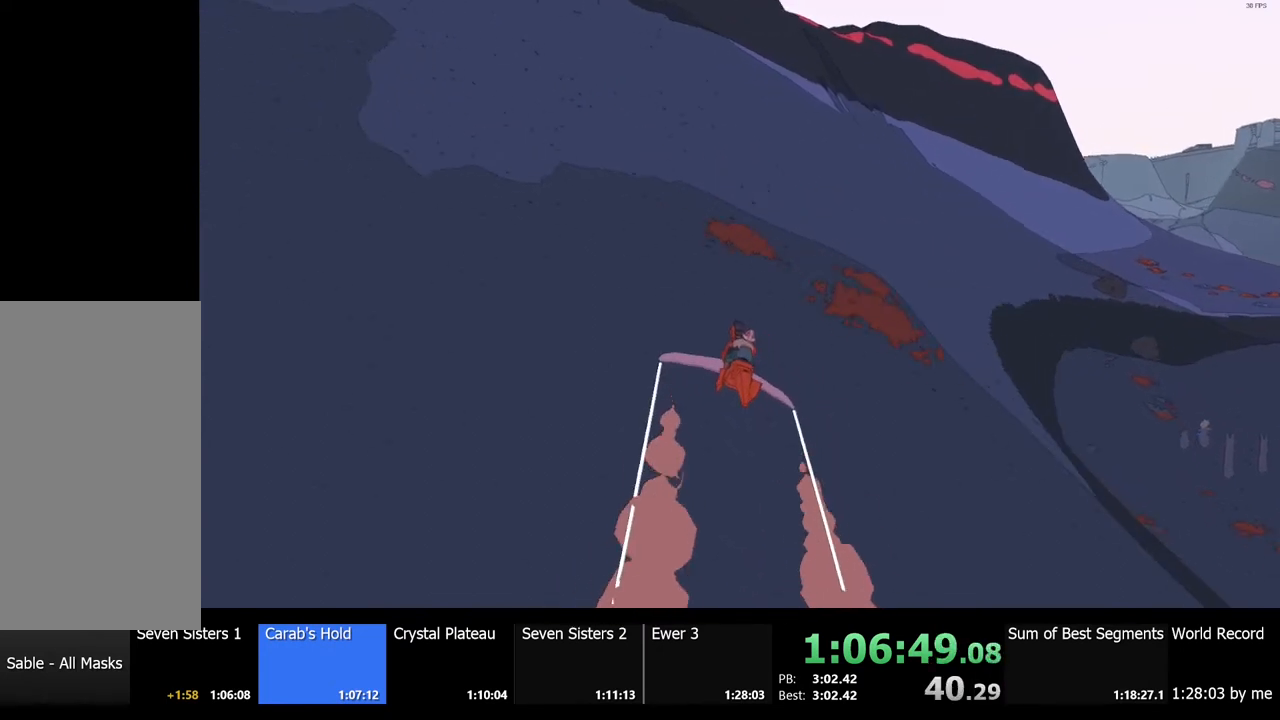
{"keys": ["w"], "mouse": [], "events": [[100, "d", "up"]]}
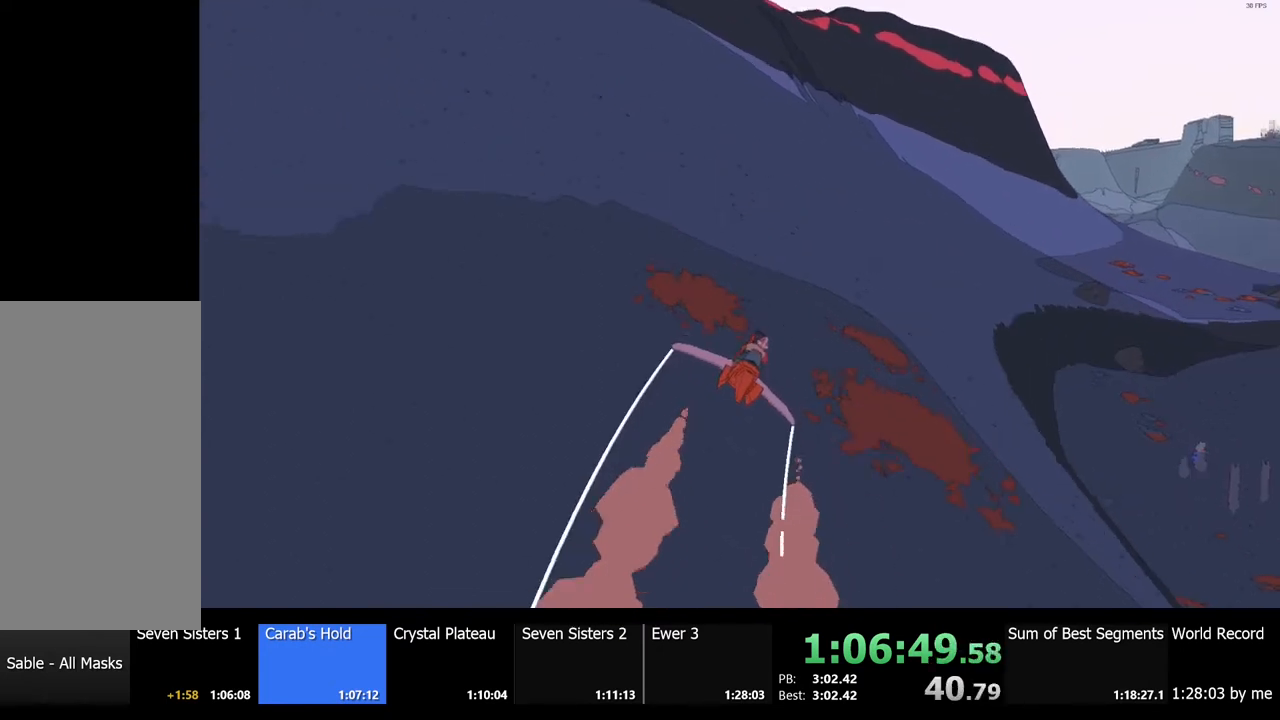
{"keys": ["w"], "mouse": [], "events": [[334, "d", "down"], [467, "d", "up"]]}
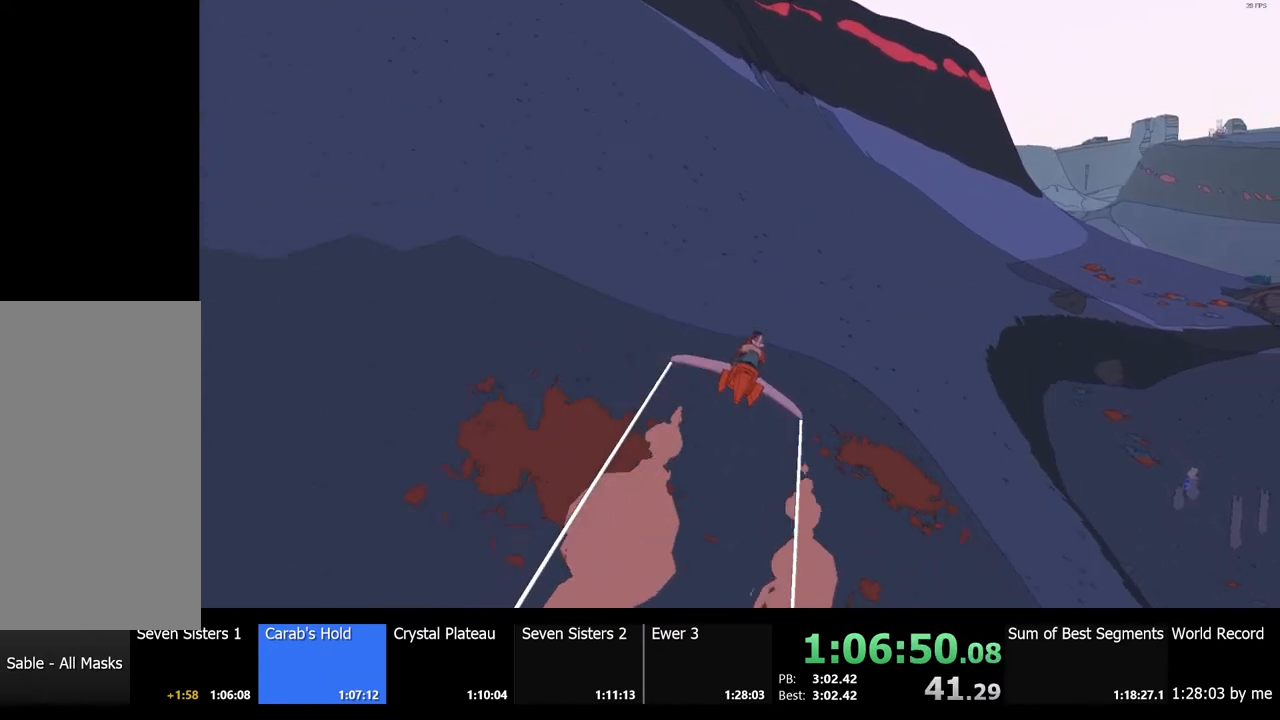
{"keys": ["w"], "mouse": [], "events": [[234, "d", "down"], [367, "d", "up"]]}
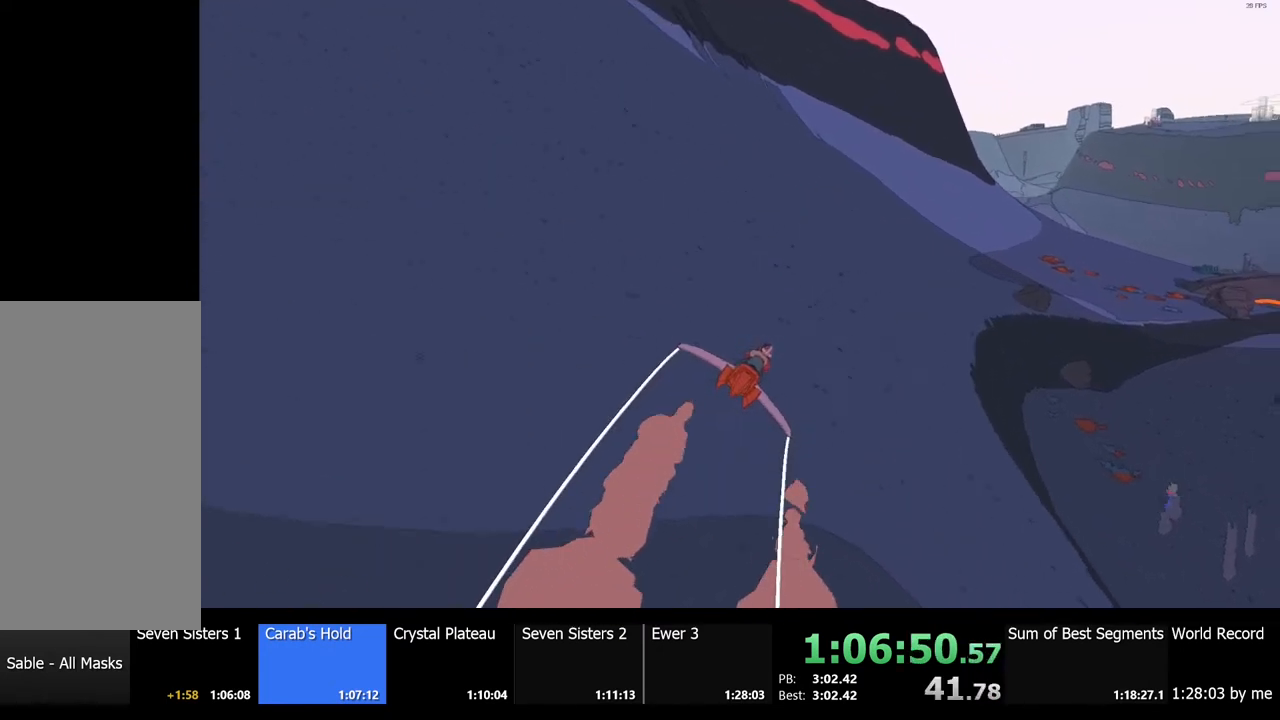
{"keys": ["w"], "mouse": [], "events": []}
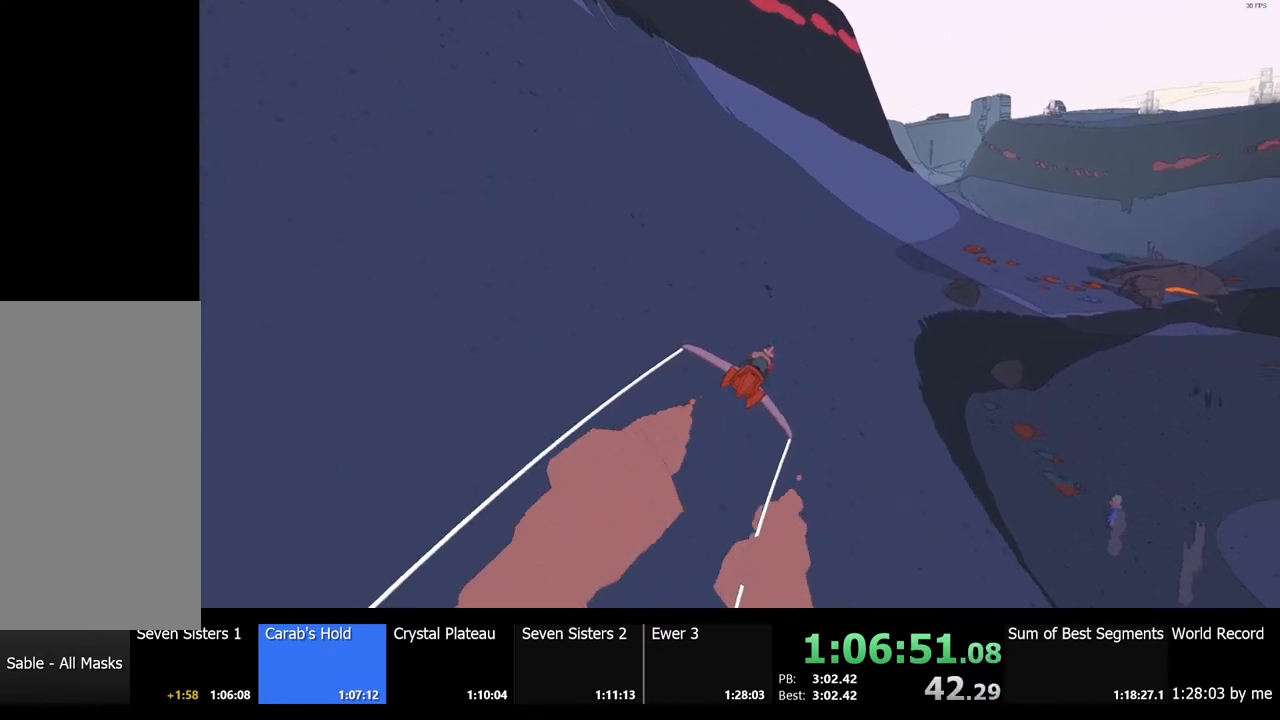
{"keys": ["w"], "mouse": [], "events": []}
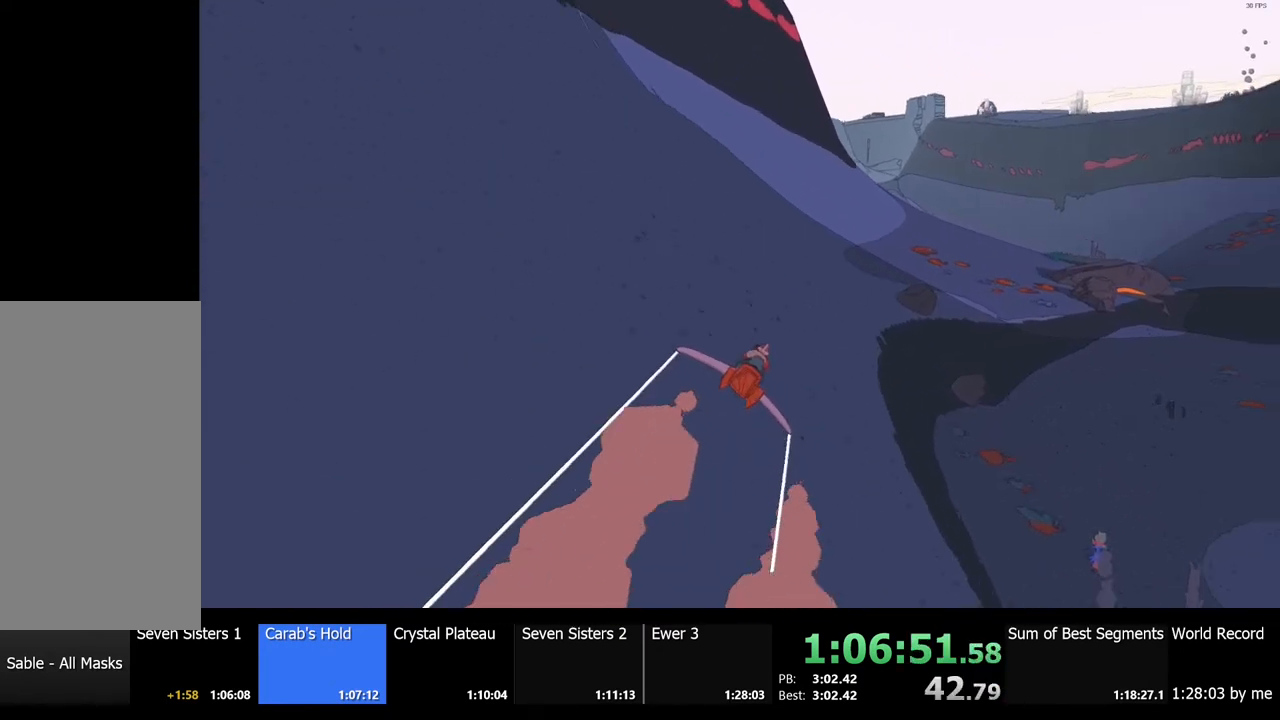
{"keys": ["w"], "mouse": [], "events": [[34, "d", "down"], [134, "d", "up"]]}
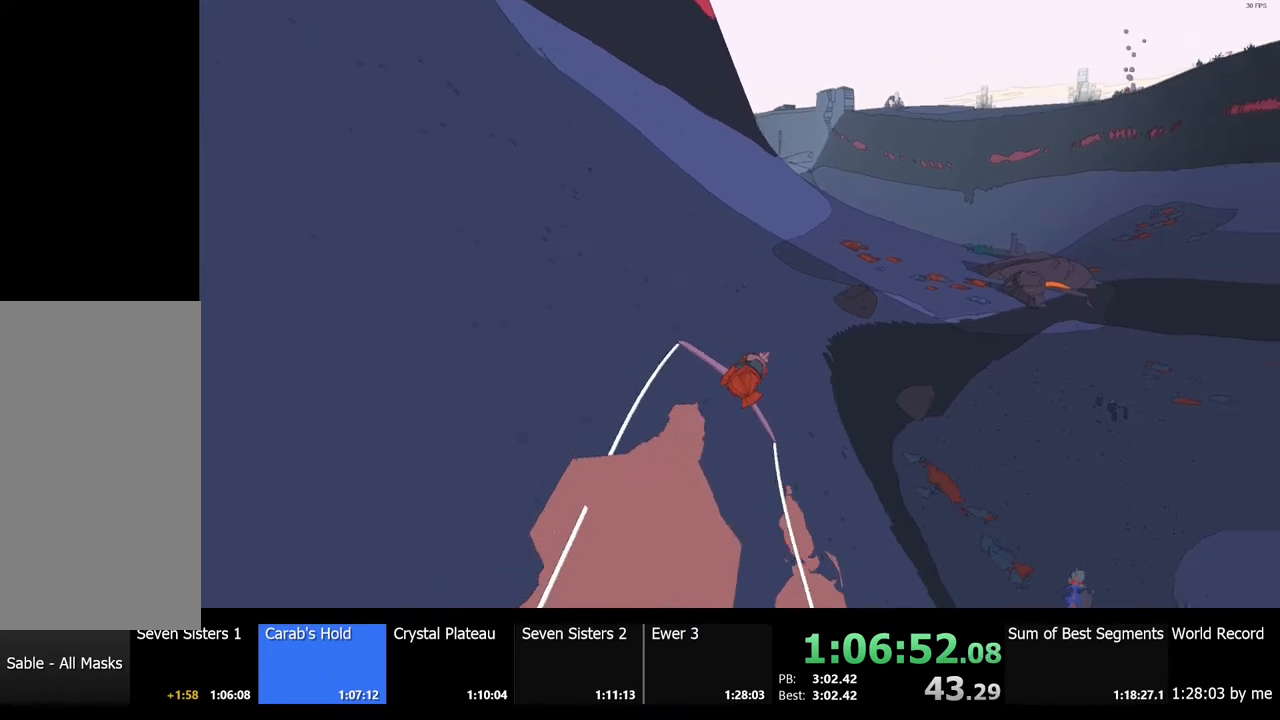
{"keys": ["w"], "mouse": [], "events": []}
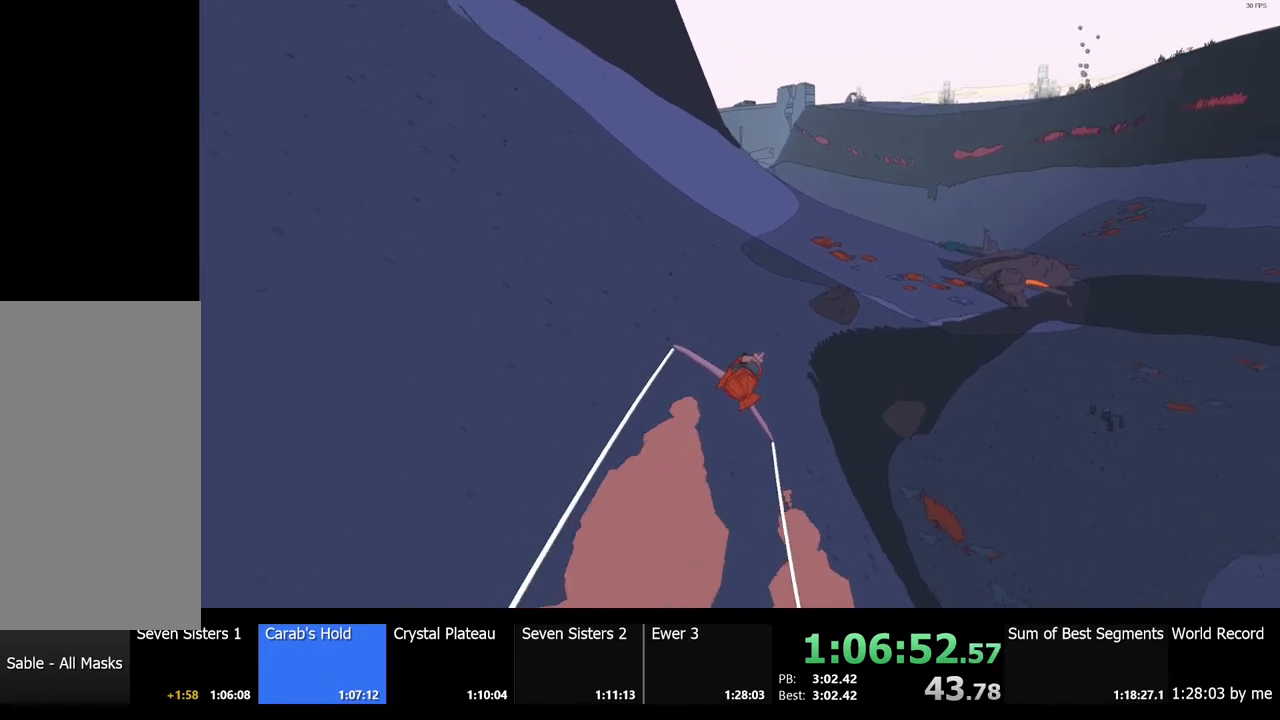
{"keys": ["w"], "mouse": [], "events": []}
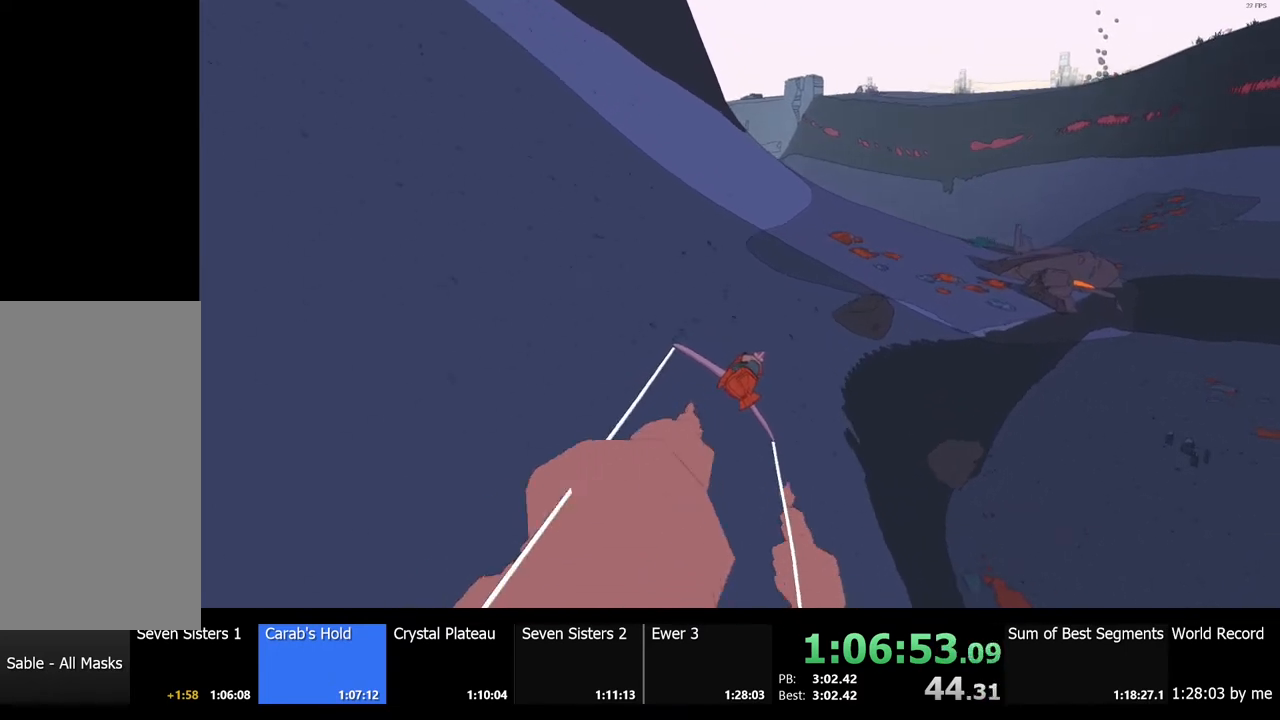
{"keys": ["w"], "mouse": [], "events": []}